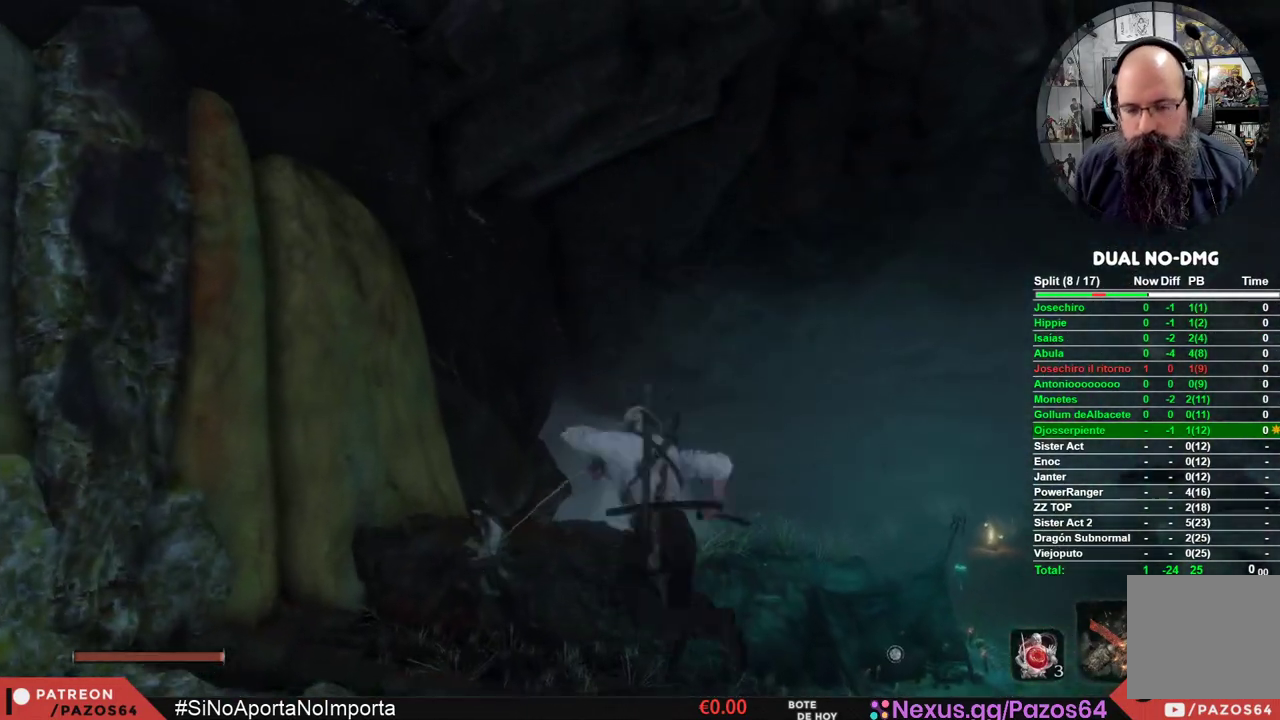
Gameplay with a controller (Xbox layout); each line is a JSON object with the inputs held at the frame after it. "events" lists button and stick changes between this image and that frame as [ms after this image, input, new state], when the widget could be followed in between.
{"buttons": [], "left_stick": "center", "right_stick": "center", "events": [[17, "left_stick", "center"]]}
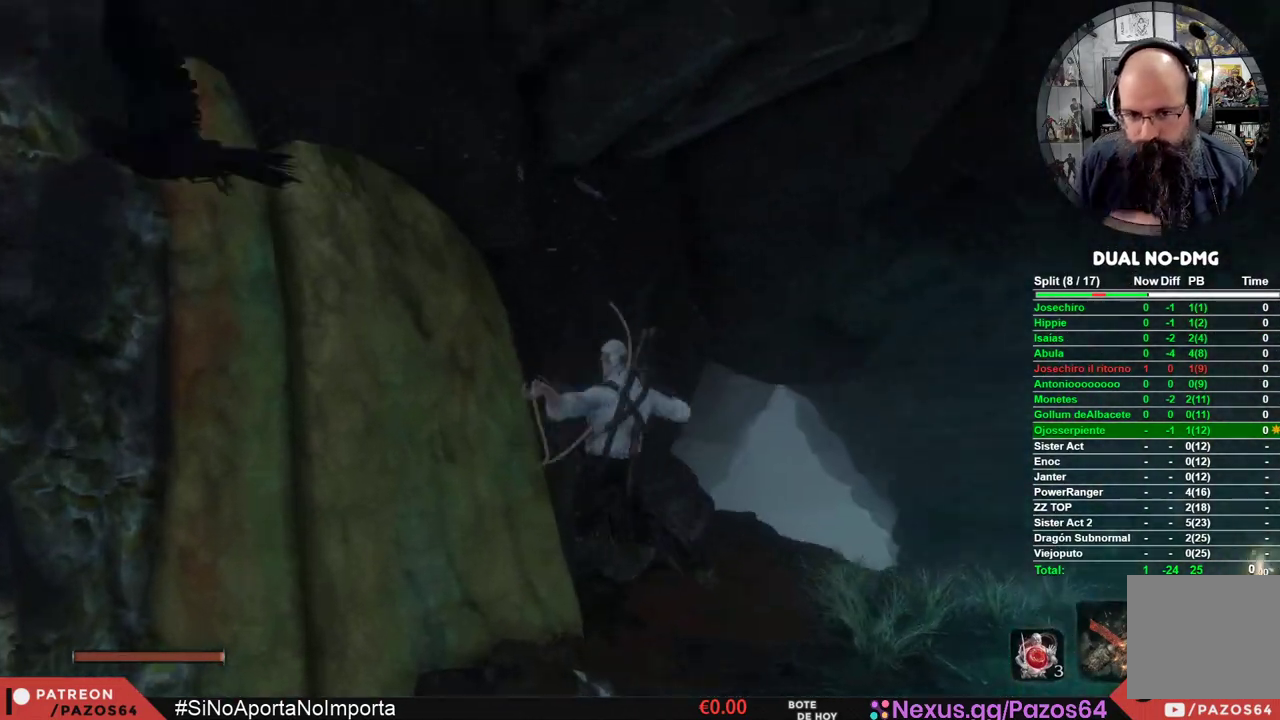
{"buttons": ["B"], "left_stick": "up", "right_stick": "center", "events": [[283, "left_stick", "up"], [450, "B", "down"]]}
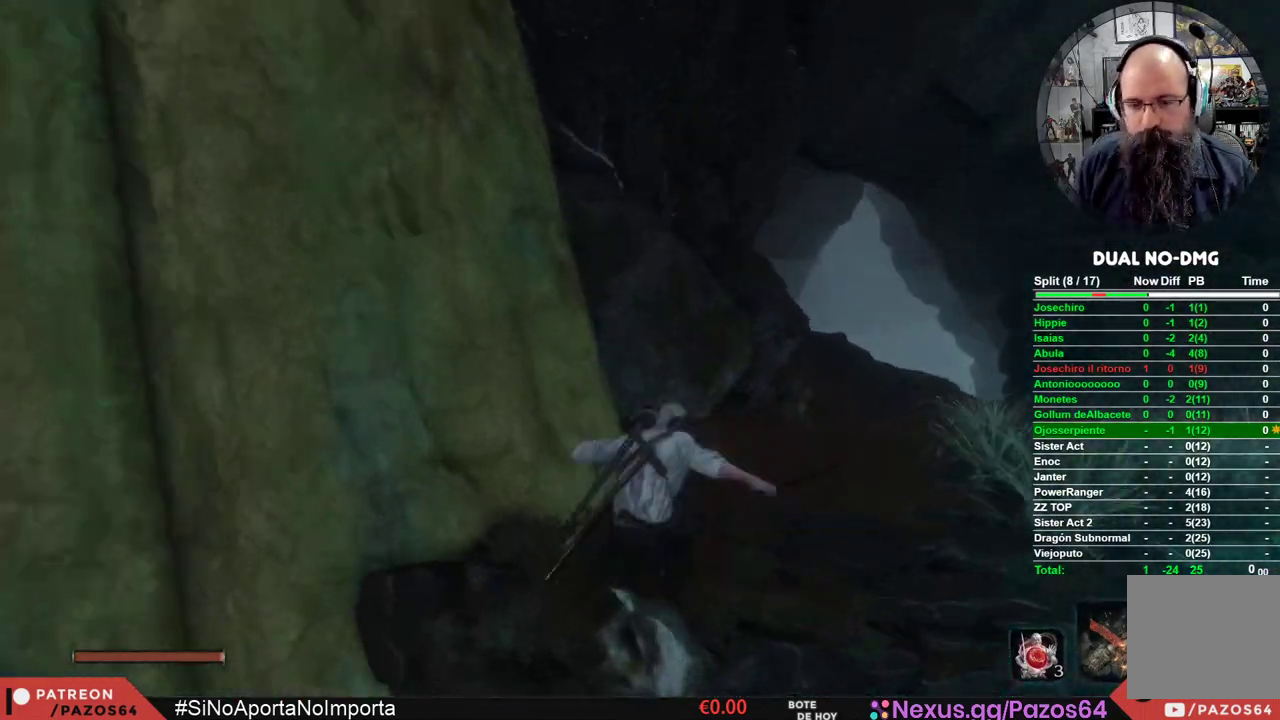
{"buttons": ["B"], "left_stick": "up", "right_stick": "center", "events": []}
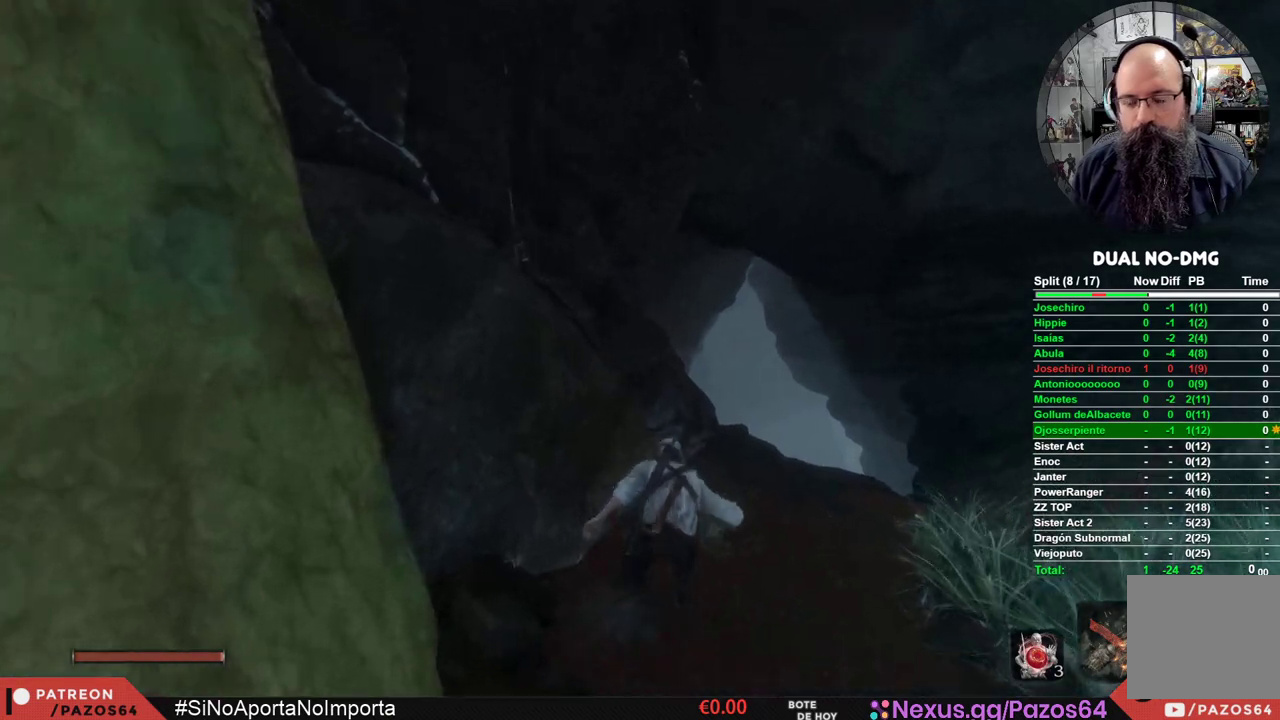
{"buttons": ["B"], "left_stick": "up", "right_stick": "center", "events": []}
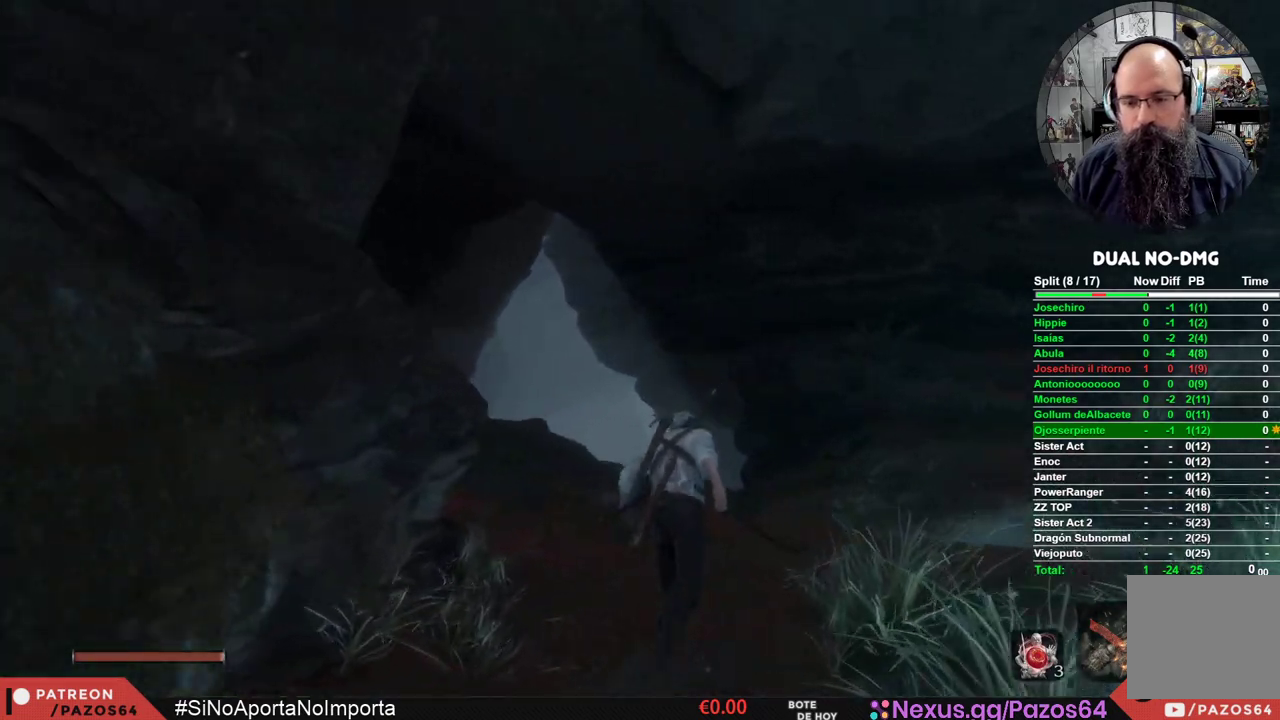
{"buttons": [], "left_stick": "up", "right_stick": "center", "events": [[83, "B", "up"], [200, "right_stick", "down"], [467, "right_stick", "center"]]}
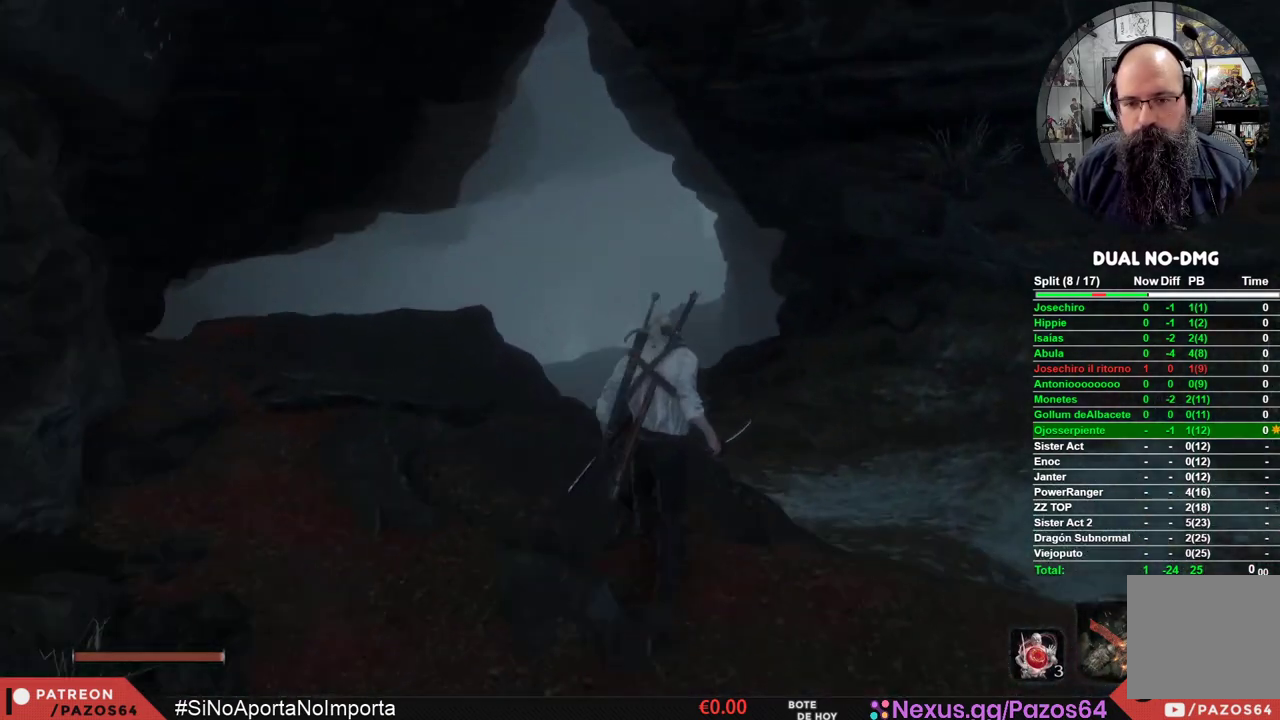
{"buttons": ["B"], "left_stick": "up", "right_stick": "center", "events": [[267, "B", "down"]]}
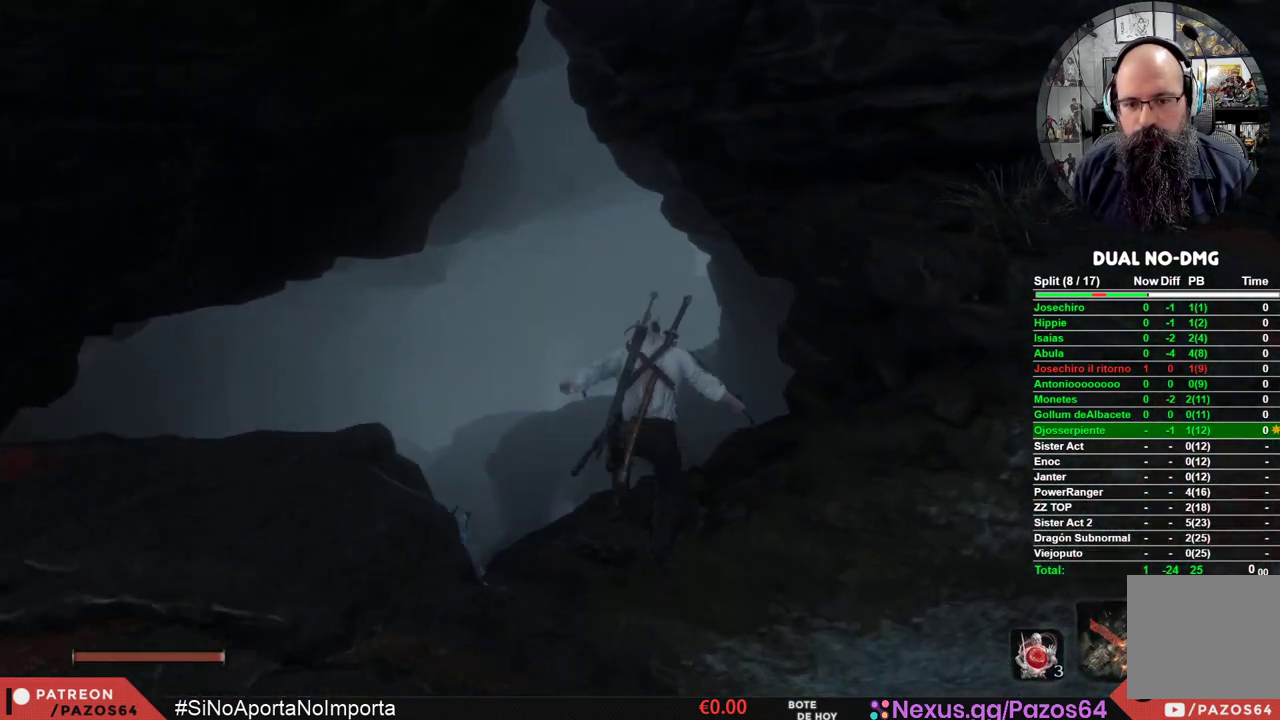
{"buttons": ["B"], "left_stick": "up", "right_stick": "center", "events": []}
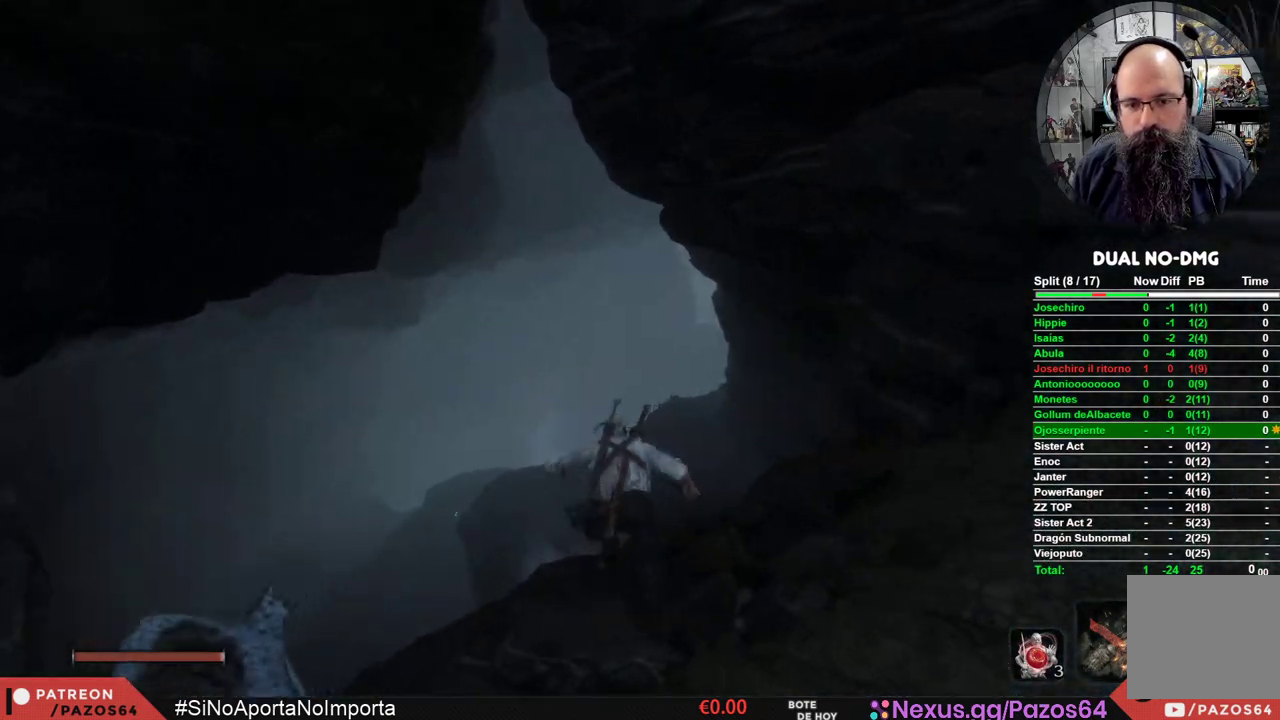
{"buttons": ["B"], "left_stick": "up", "right_stick": "center", "events": []}
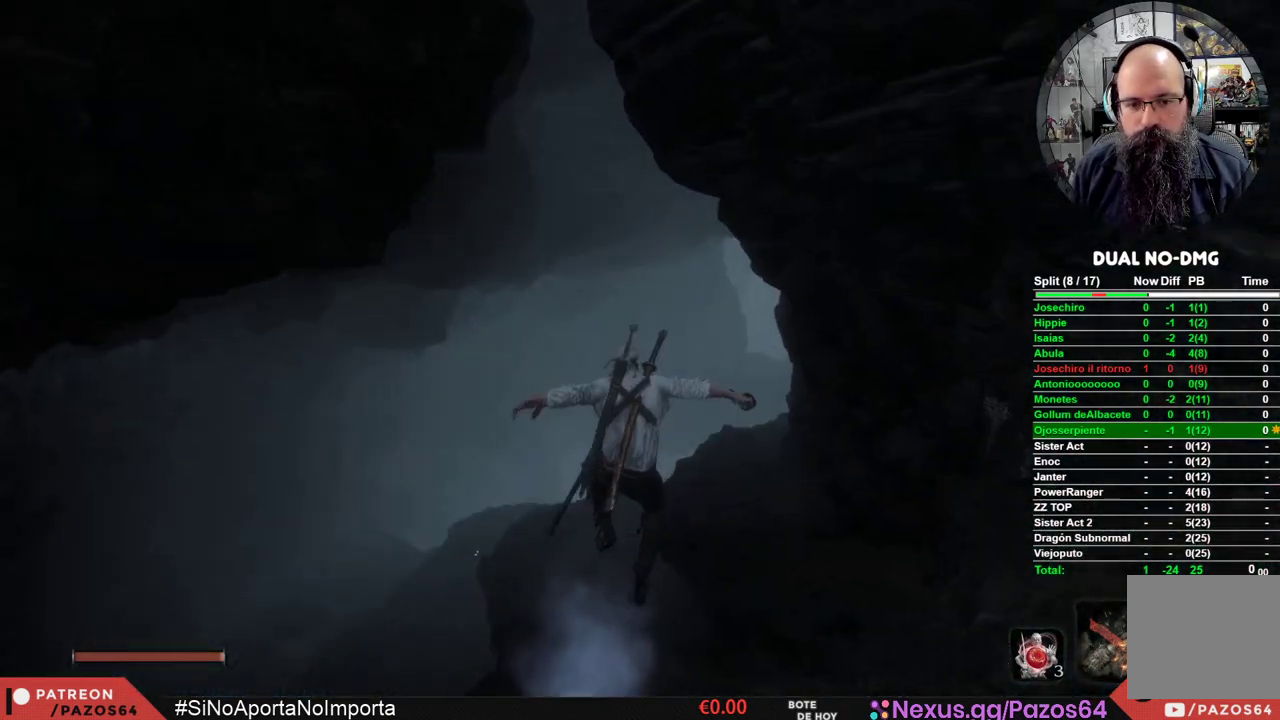
{"buttons": ["B"], "left_stick": "up", "right_stick": "center", "events": []}
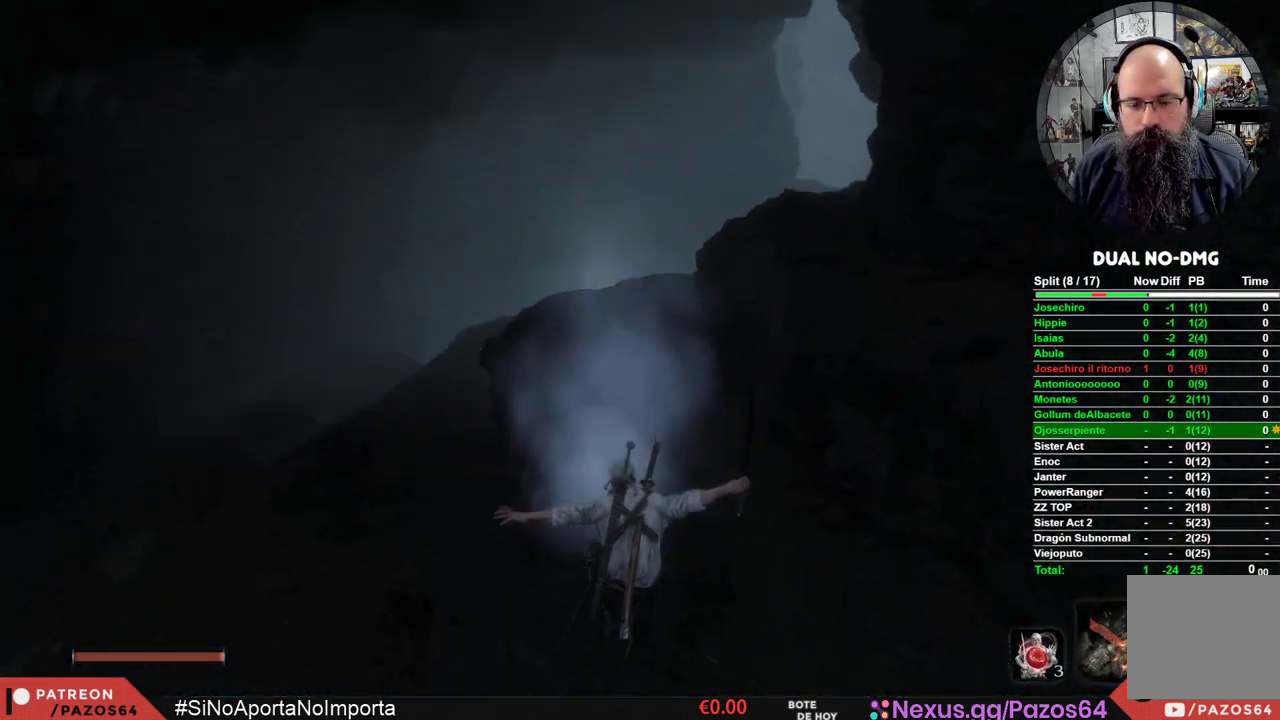
{"buttons": ["B"], "left_stick": "up", "right_stick": "center", "events": []}
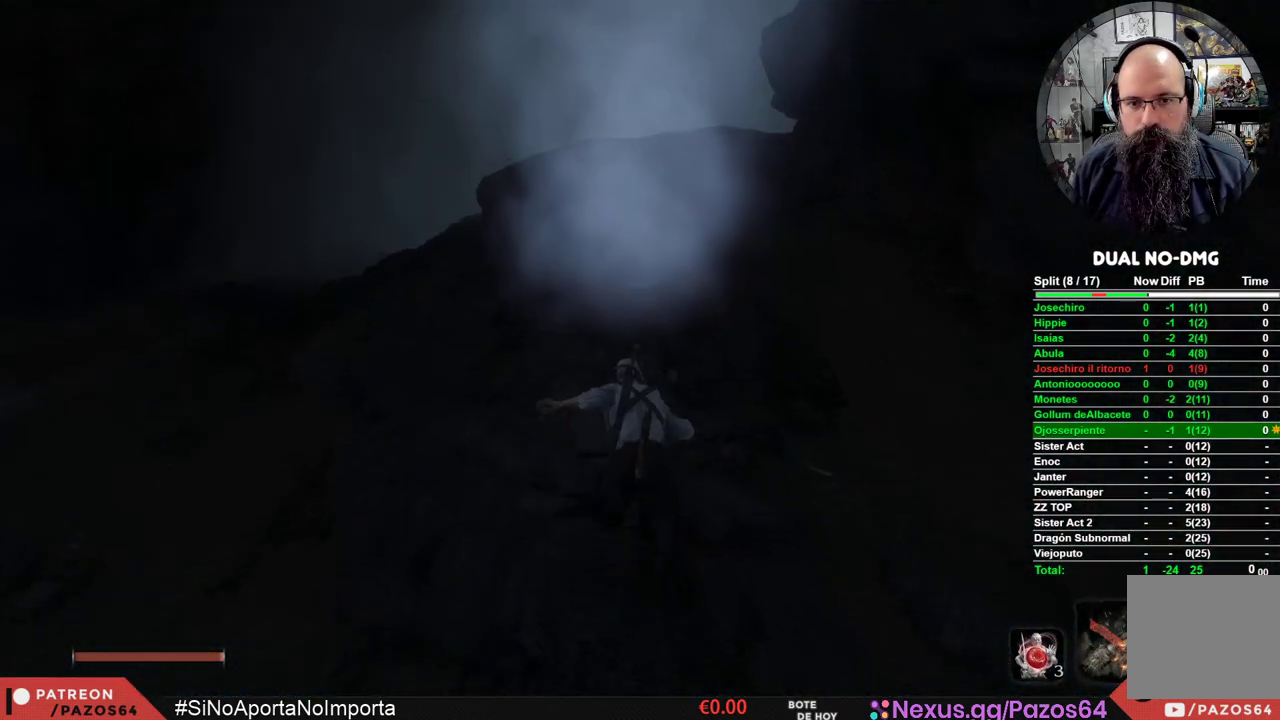
{"buttons": ["B"], "left_stick": "up", "right_stick": "center", "events": []}
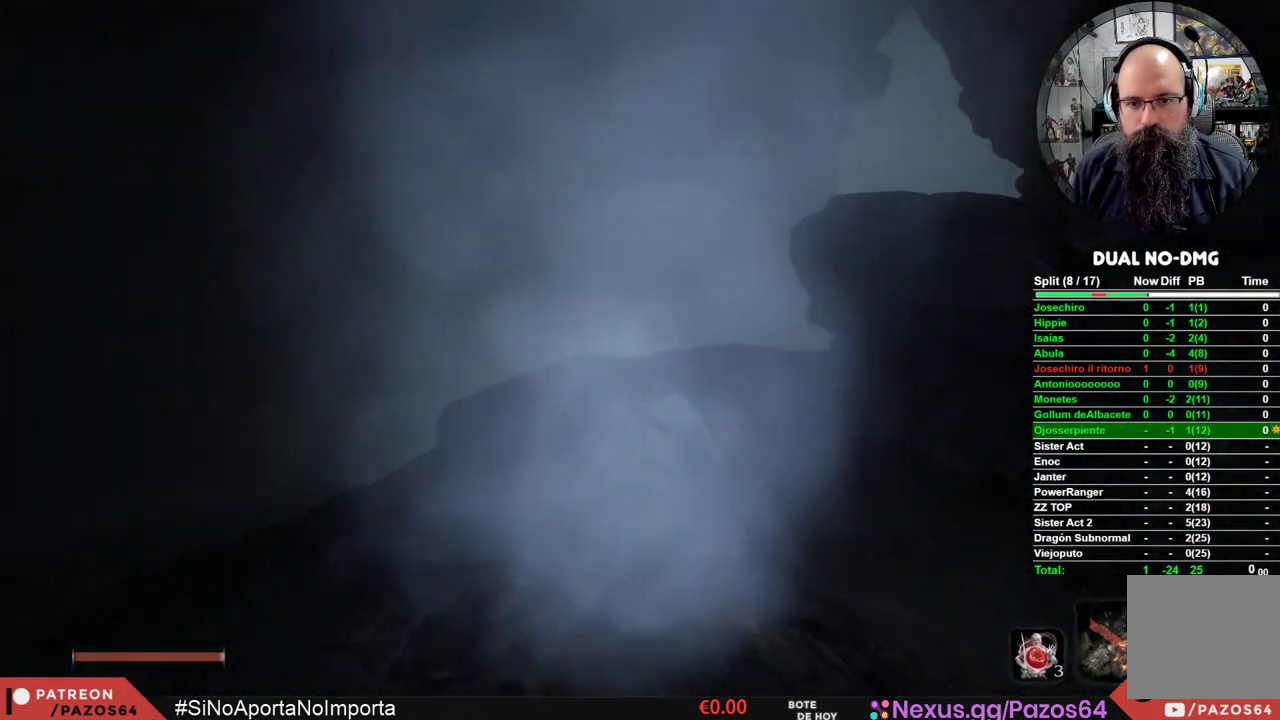
{"buttons": ["B"], "left_stick": "up", "right_stick": "center", "events": []}
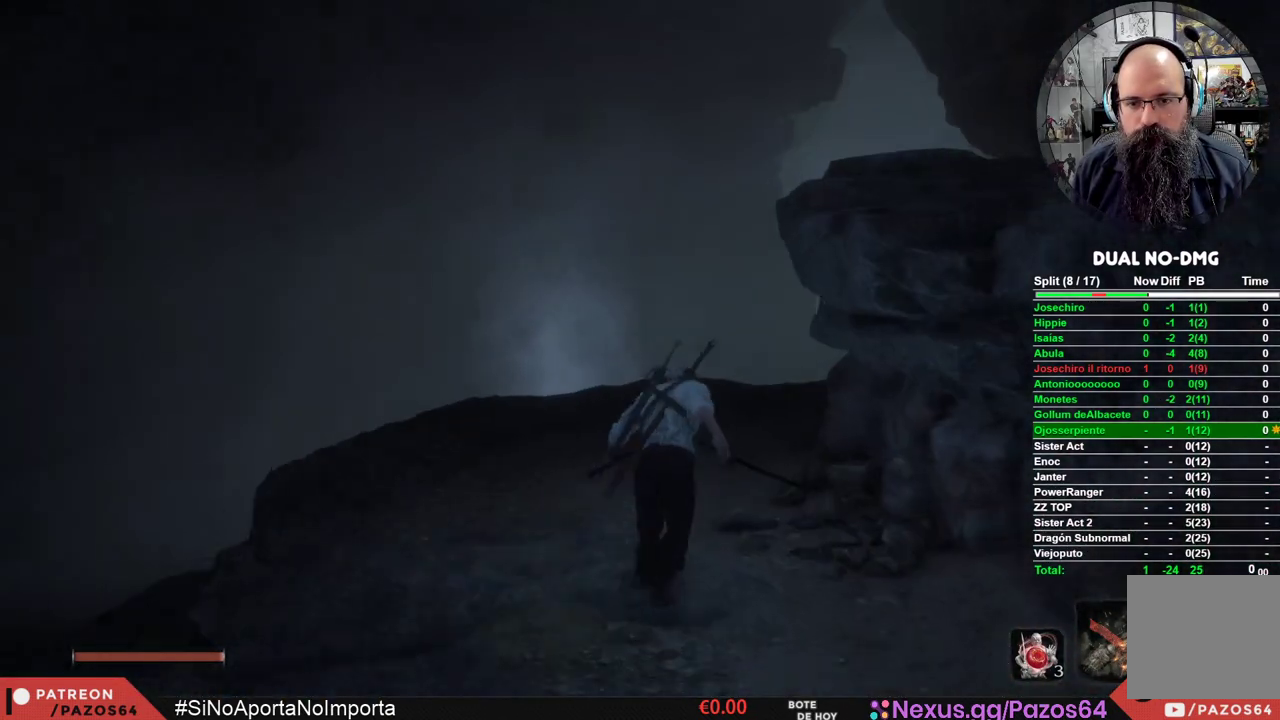
{"buttons": ["B"], "left_stick": "up", "right_stick": "center", "events": []}
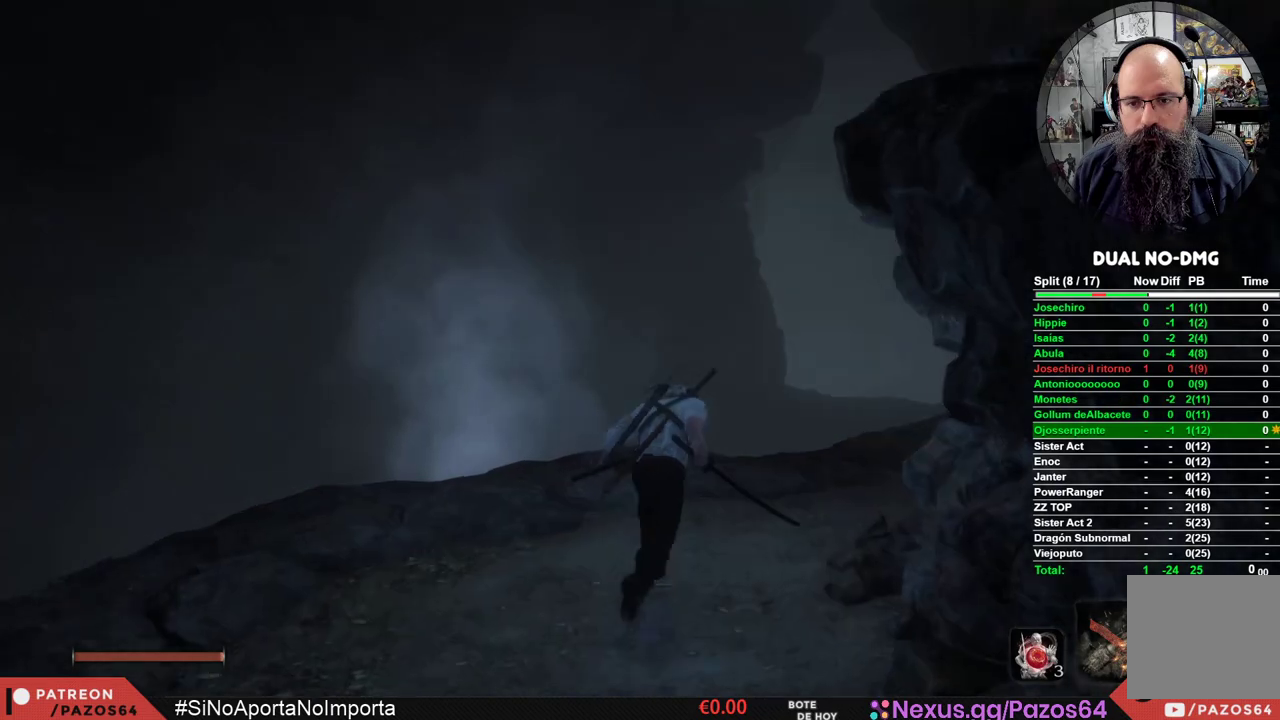
{"buttons": ["B"], "left_stick": "up", "right_stick": "center", "events": []}
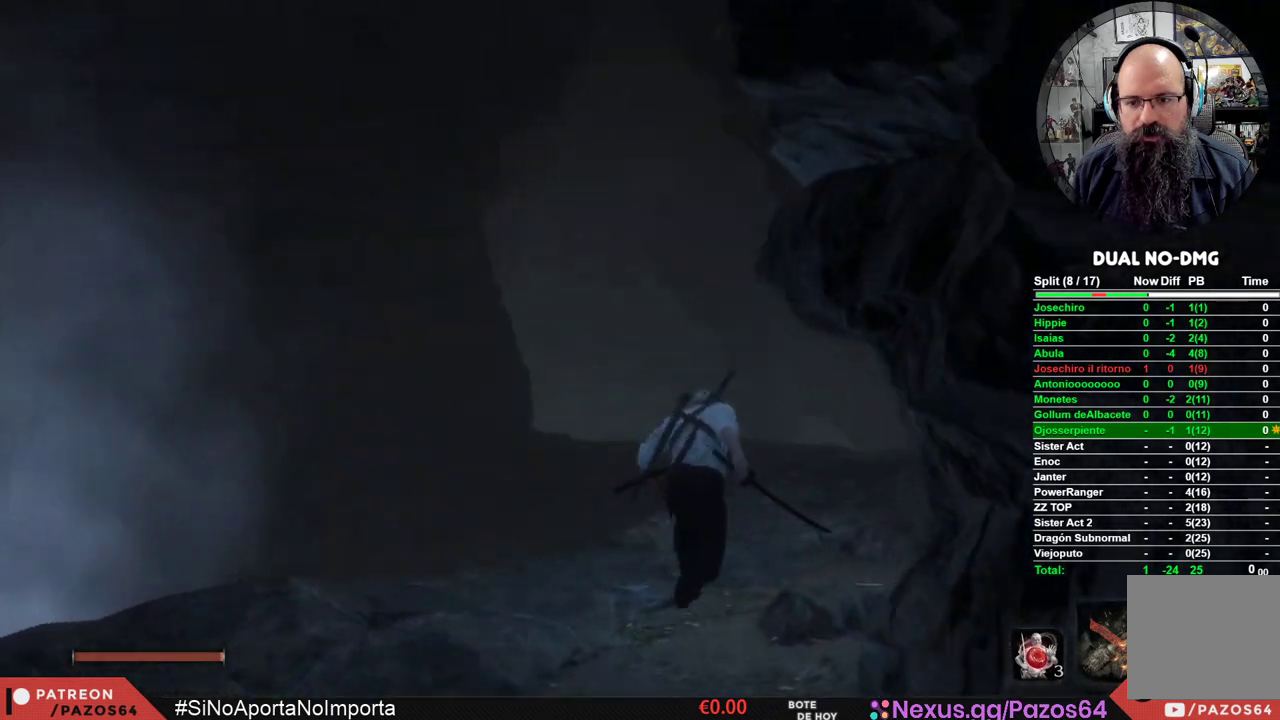
{"buttons": ["B"], "left_stick": "up", "right_stick": "center", "events": []}
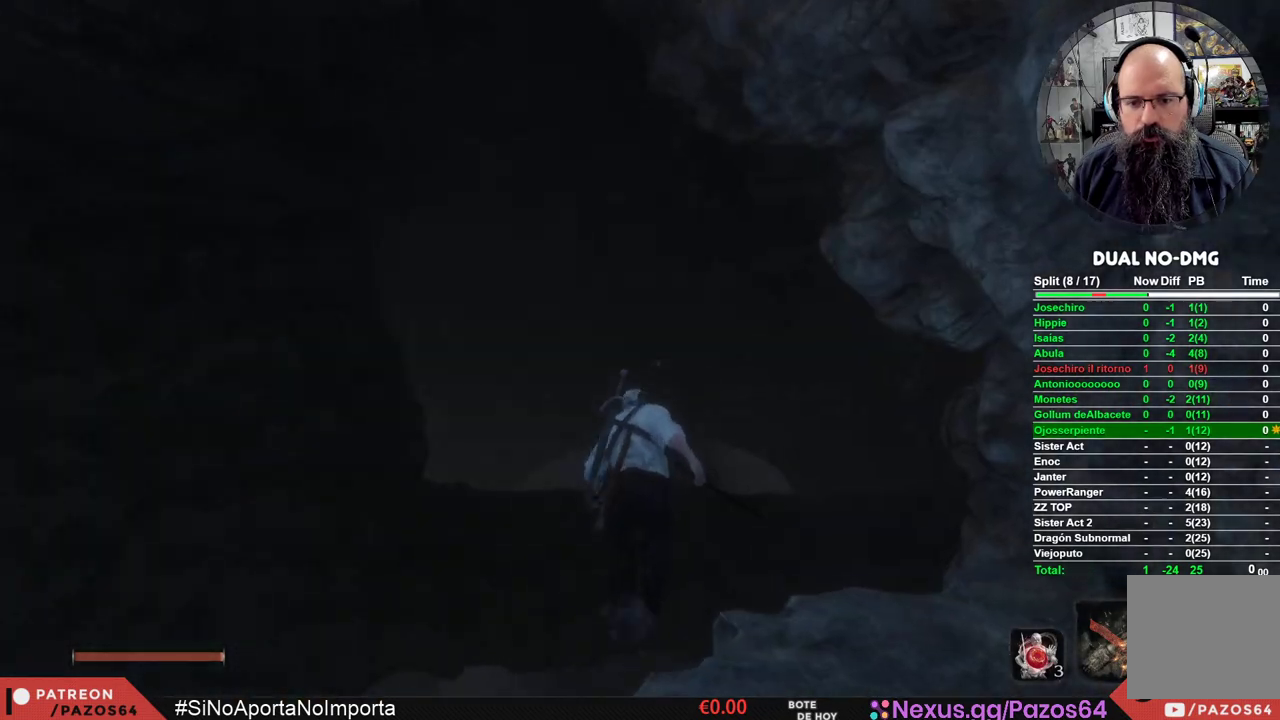
{"buttons": ["B"], "left_stick": "up", "right_stick": "center", "events": []}
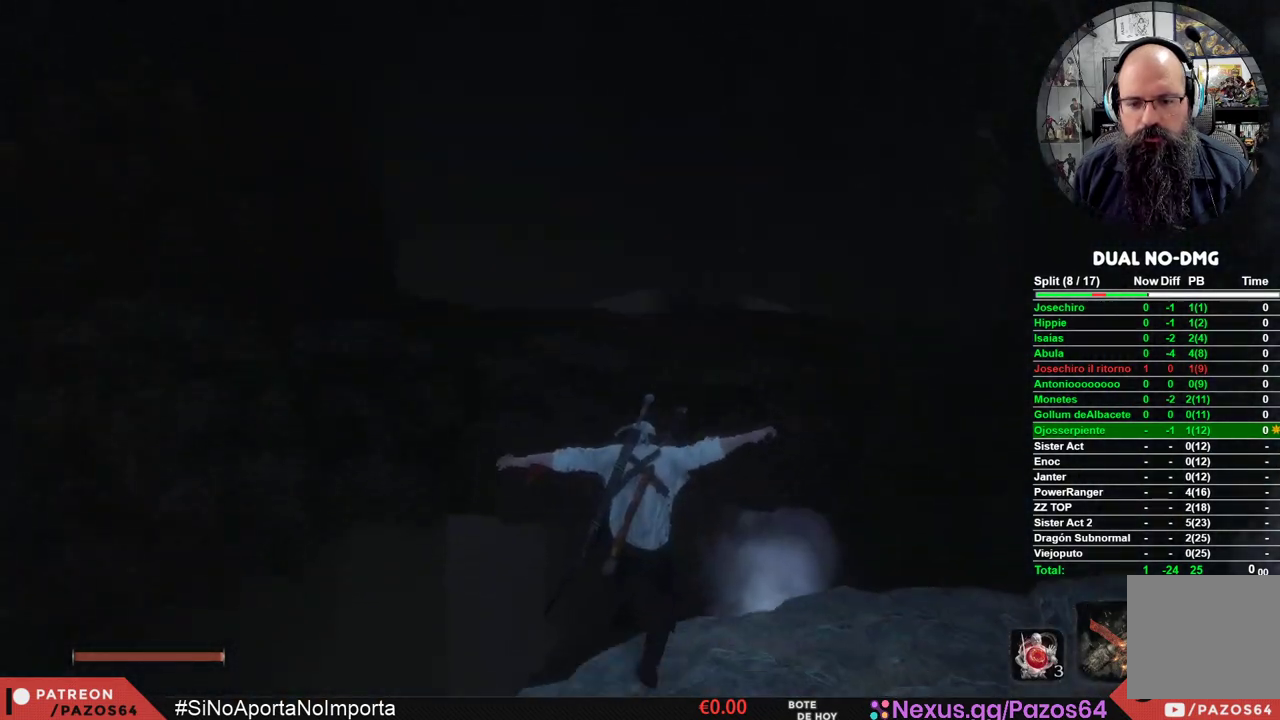
{"buttons": ["B"], "left_stick": "up", "right_stick": "center", "events": []}
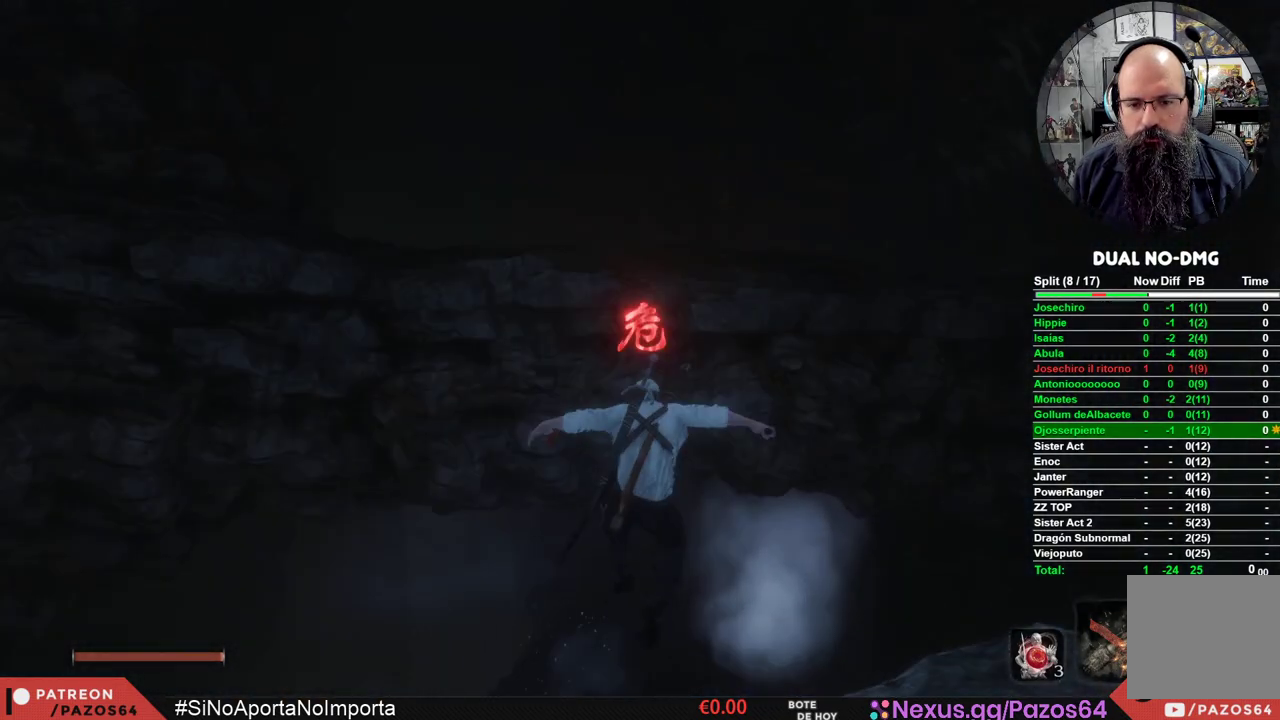
{"buttons": ["B"], "left_stick": "up", "right_stick": "center", "events": []}
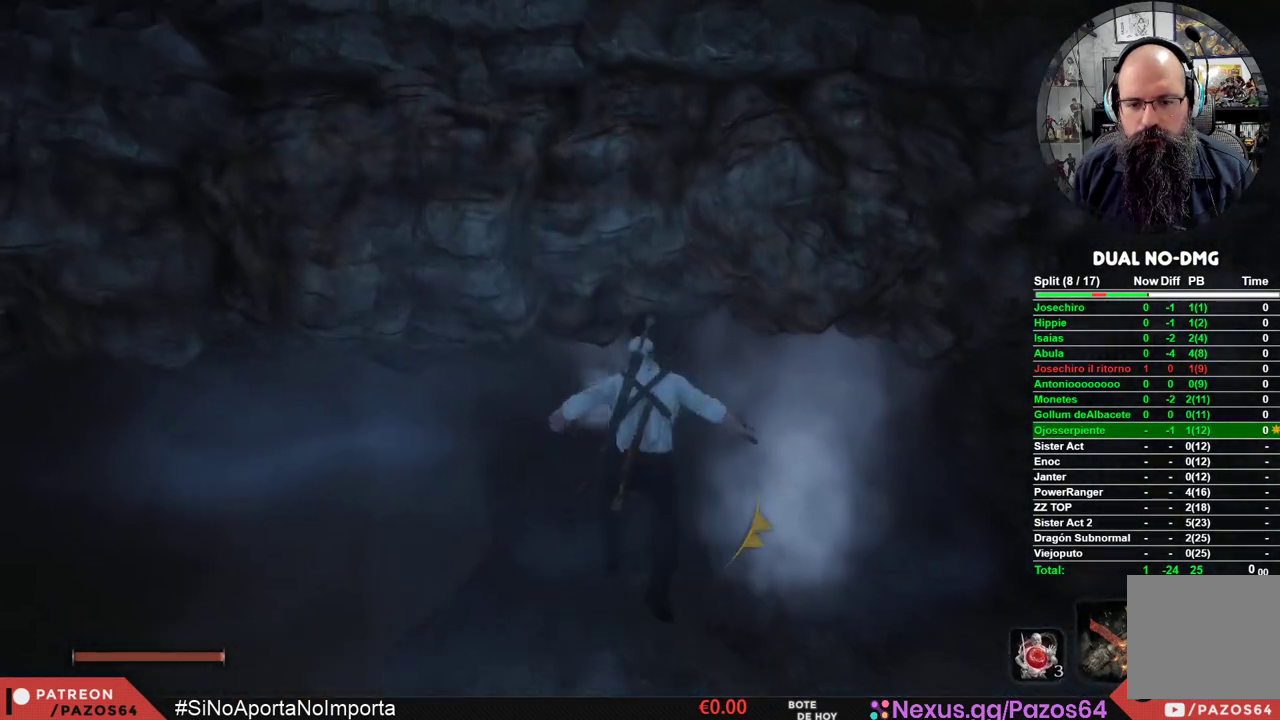
{"buttons": ["B"], "left_stick": "up", "right_stick": "center", "events": []}
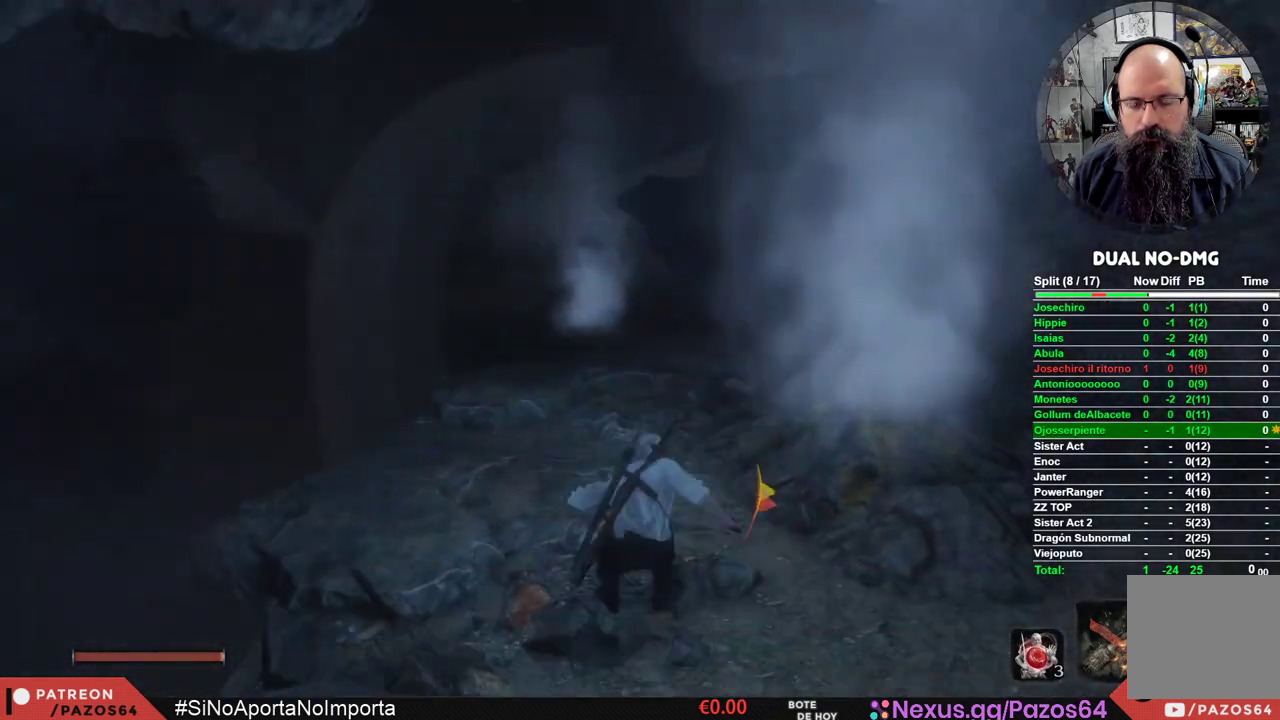
{"buttons": ["B"], "left_stick": "up", "right_stick": "center", "events": []}
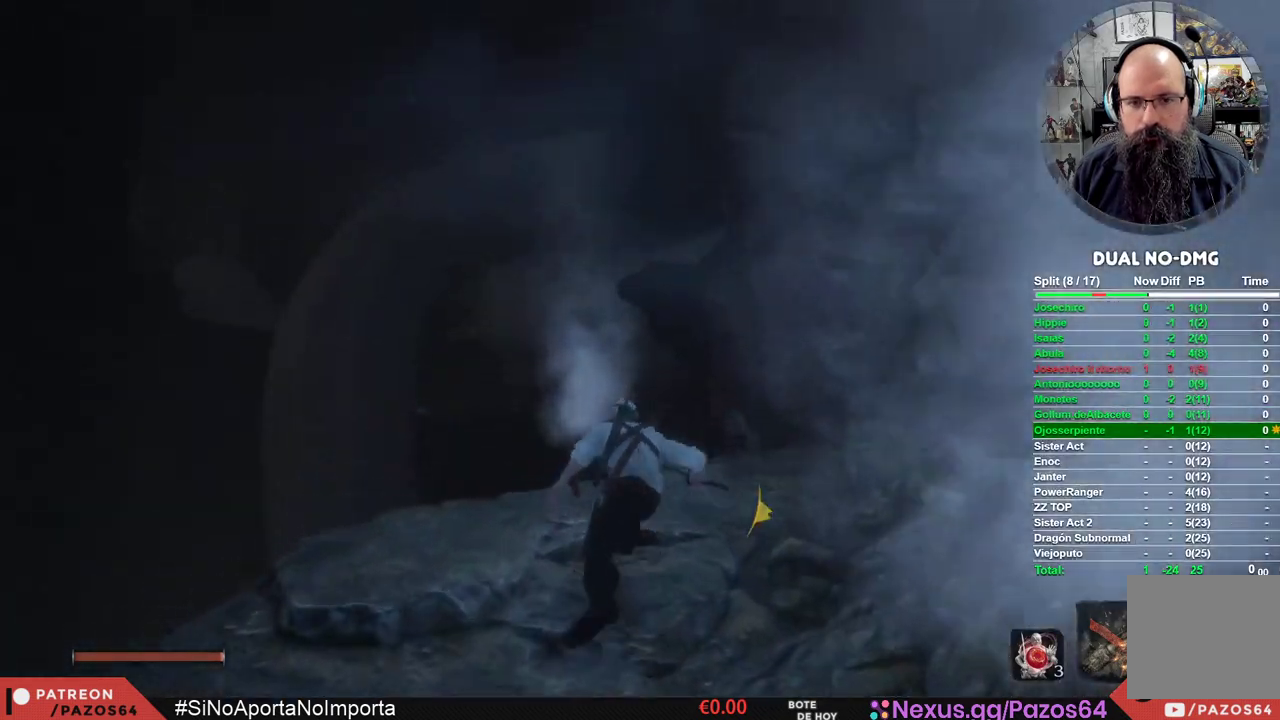
{"buttons": ["B"], "left_stick": "up", "right_stick": "center", "events": []}
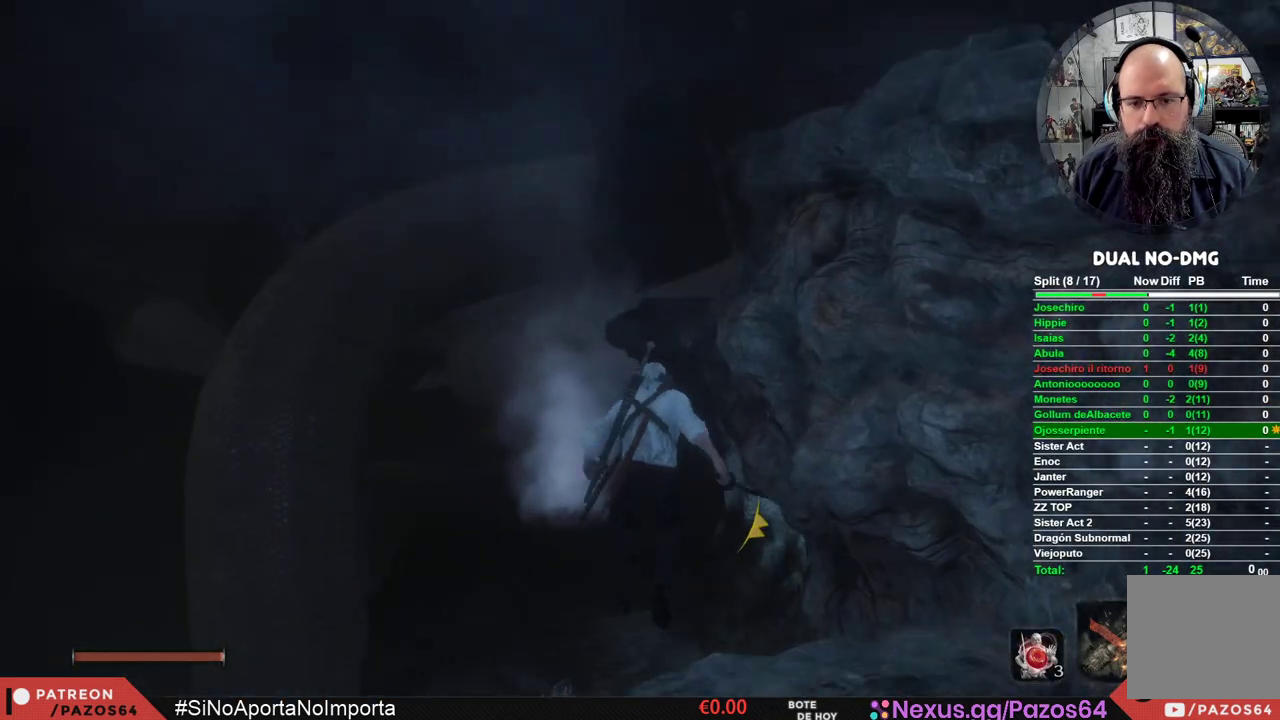
{"buttons": ["B"], "left_stick": "up", "right_stick": "center", "events": []}
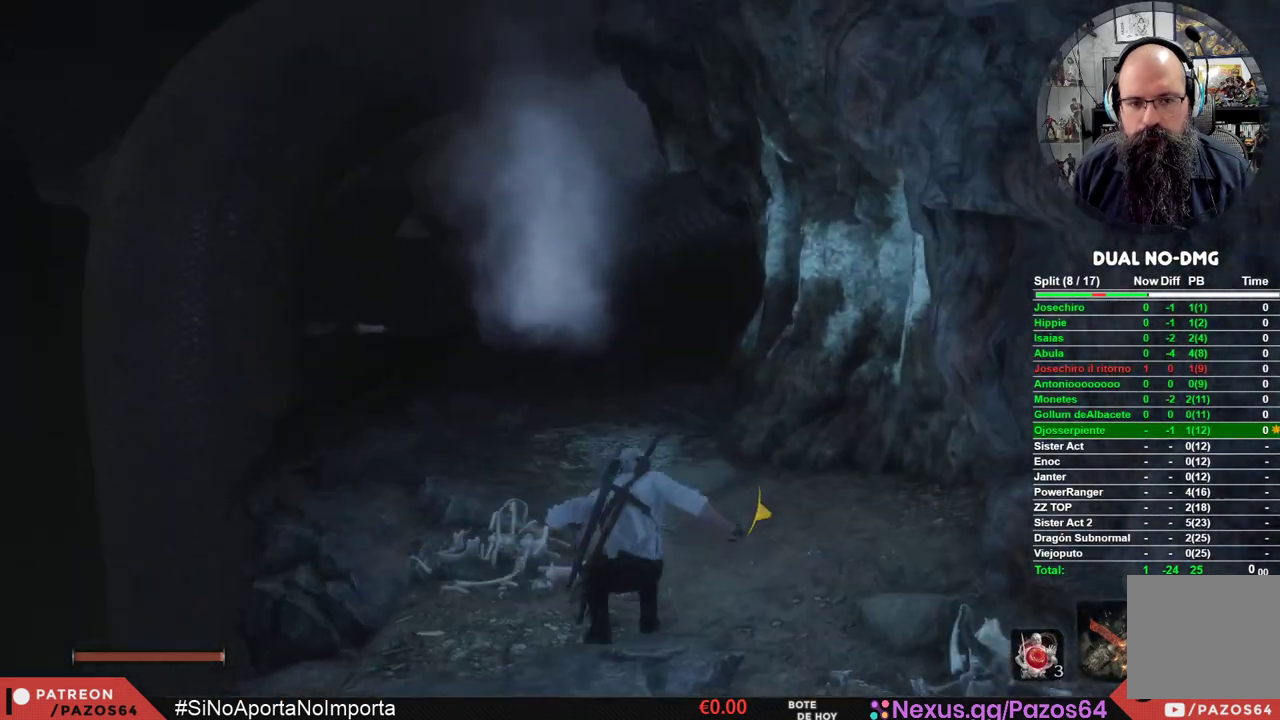
{"buttons": ["B"], "left_stick": "up", "right_stick": "center", "events": []}
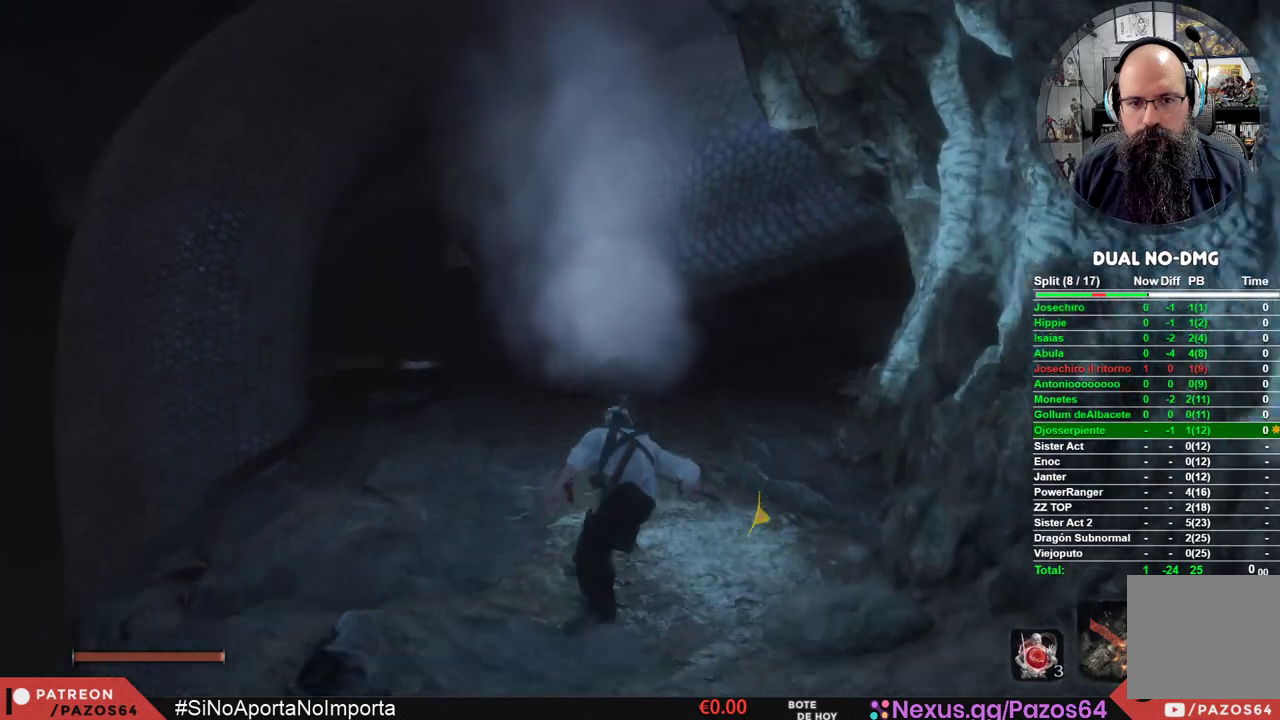
{"buttons": ["B"], "left_stick": "up", "right_stick": "center", "events": []}
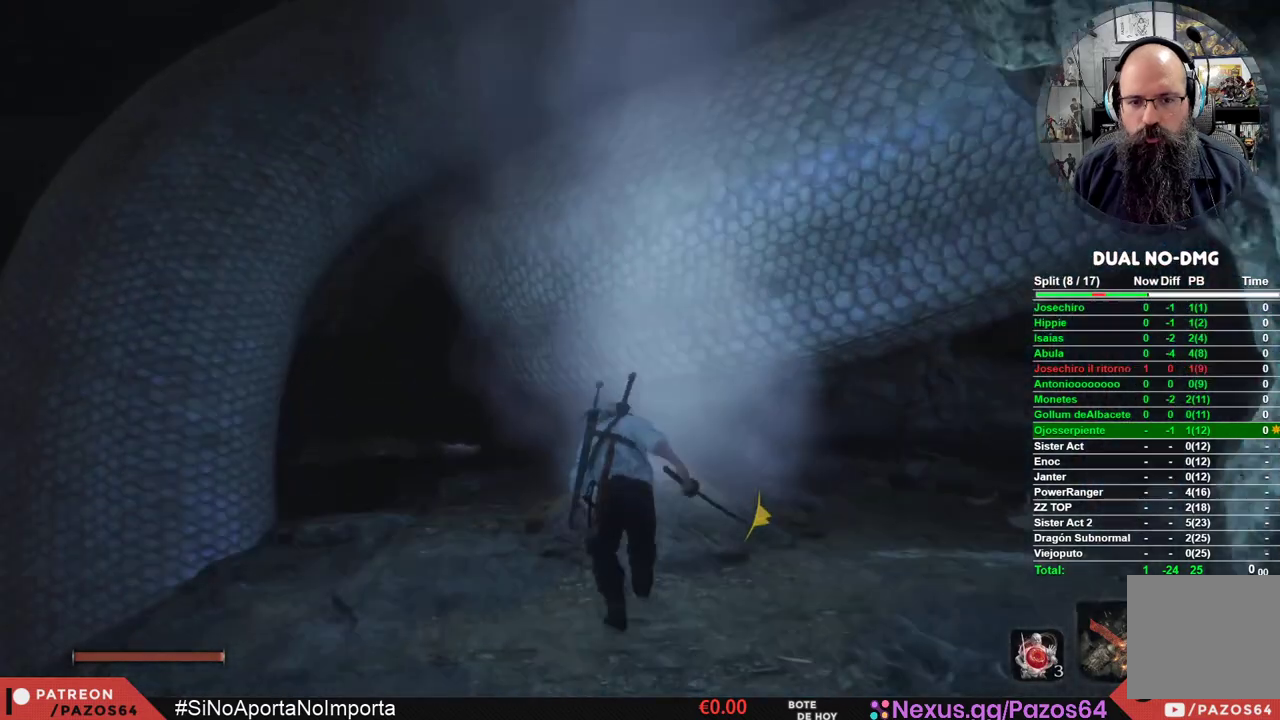
{"buttons": ["B"], "left_stick": "up", "right_stick": "center", "events": []}
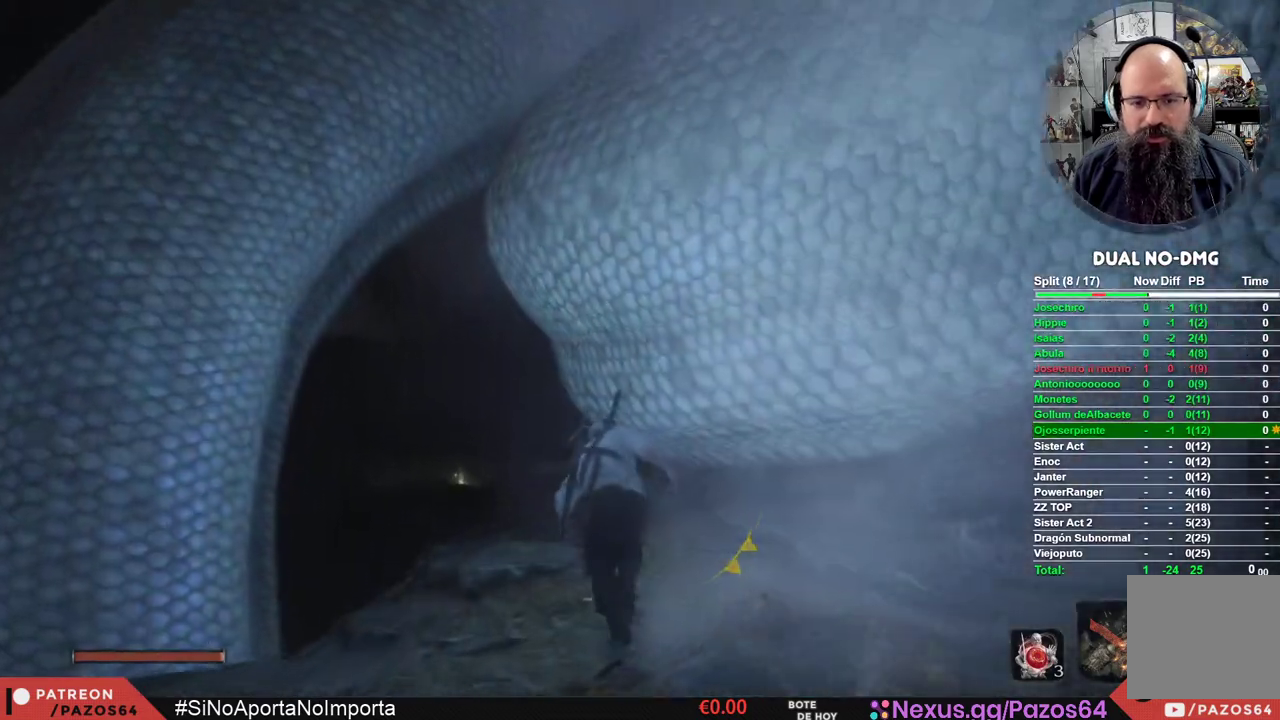
{"buttons": ["B"], "left_stick": "up", "right_stick": "center", "events": []}
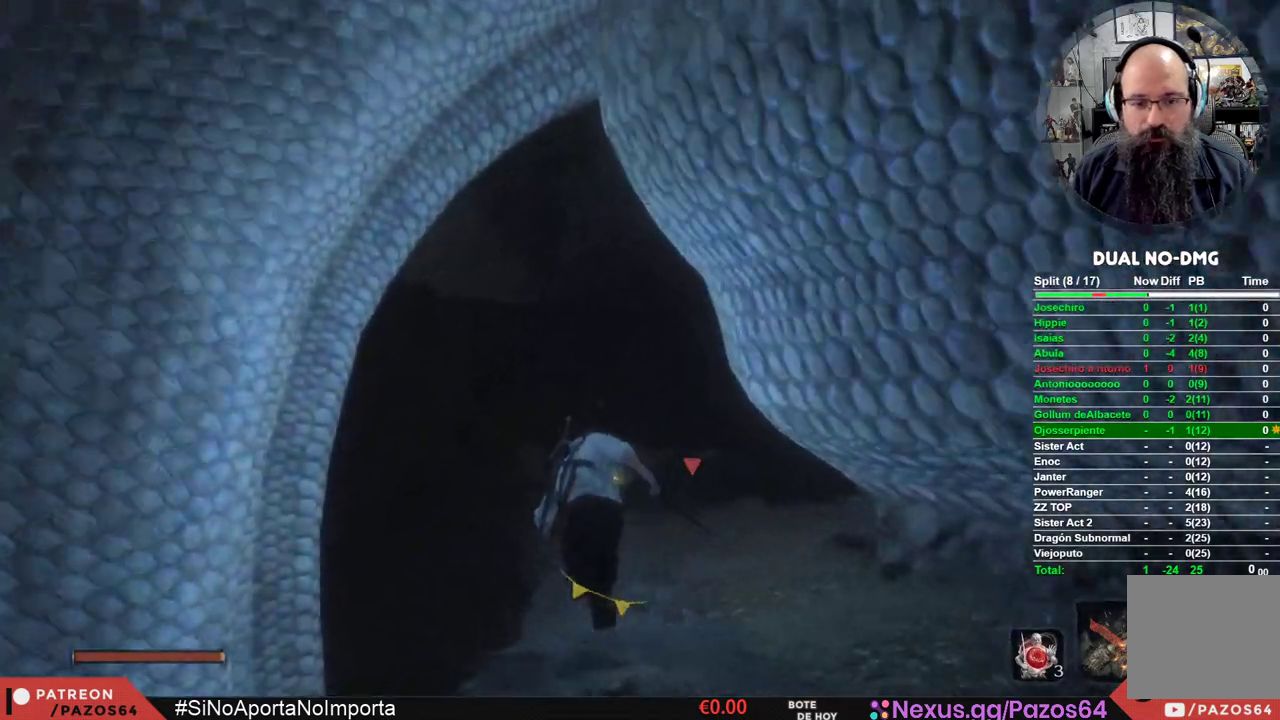
{"buttons": ["B"], "left_stick": "up", "right_stick": "center", "events": []}
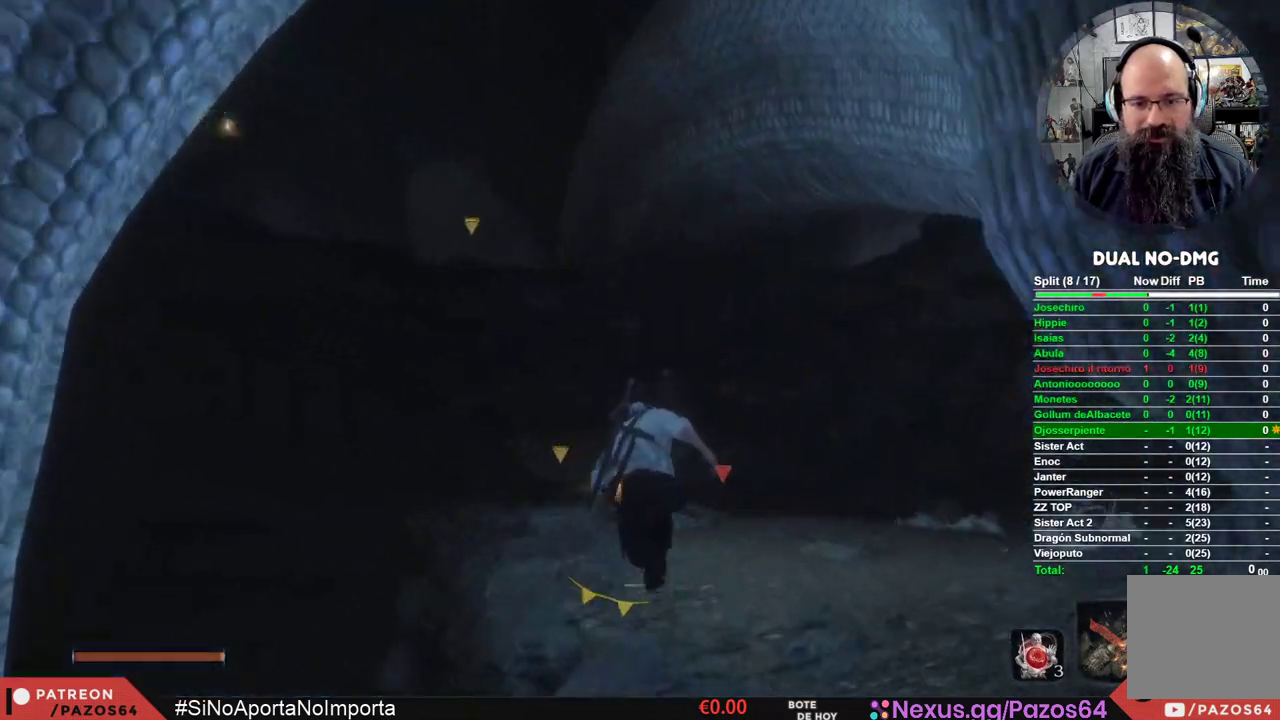
{"buttons": ["B"], "left_stick": "up", "right_stick": "center", "events": []}